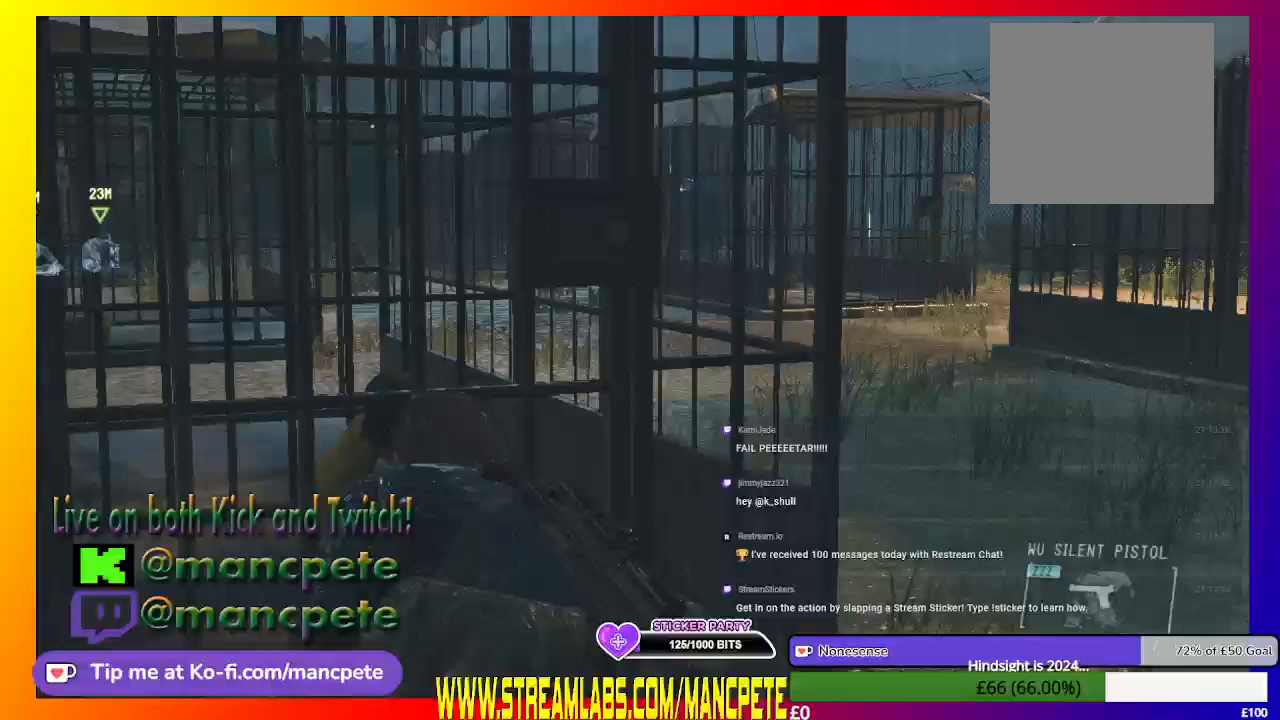
Gameplay with a controller (Xbox layout); each line is a JSON object with the inputs held at the frame after it. "events" lists button and stick changes between this image and that frame as [ms after this image, input, new state], when the widget could be followed in between.
{"buttons": [], "left_stick": "center", "right_stick": "center", "events": []}
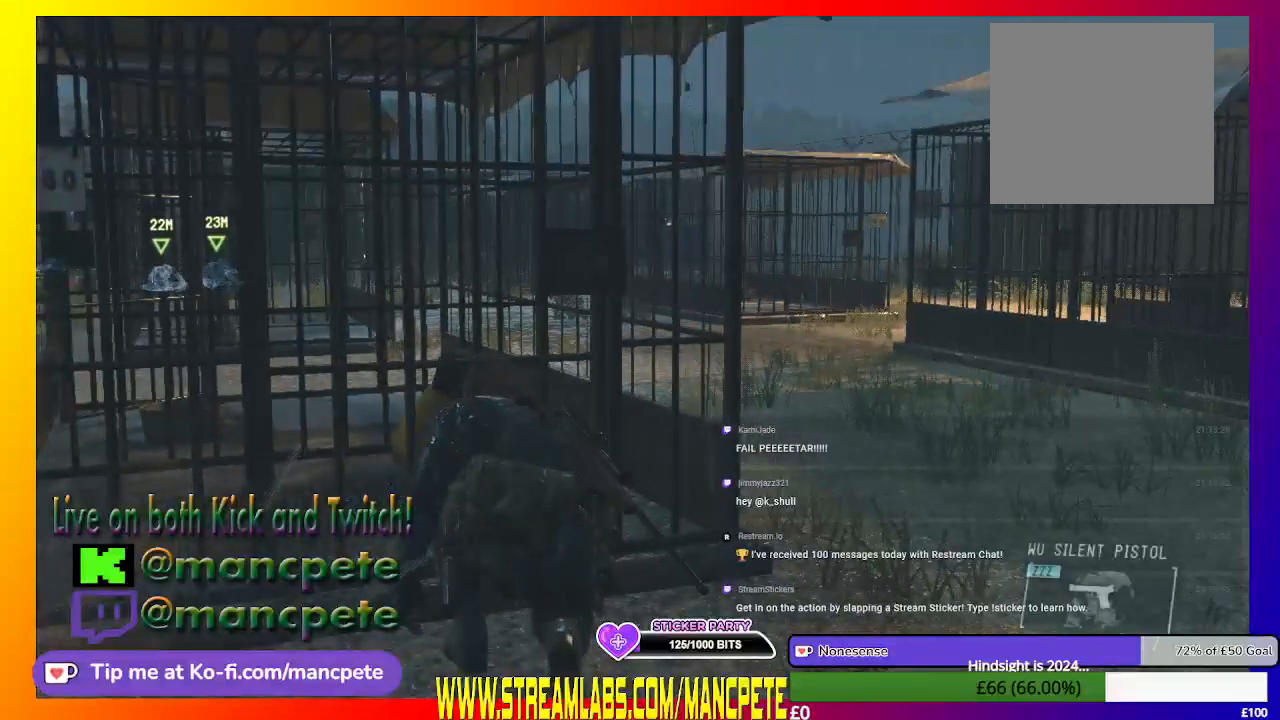
{"buttons": [], "left_stick": "up", "right_stick": "left", "events": [[233, "left_stick", "up"], [467, "right_stick", "left"]]}
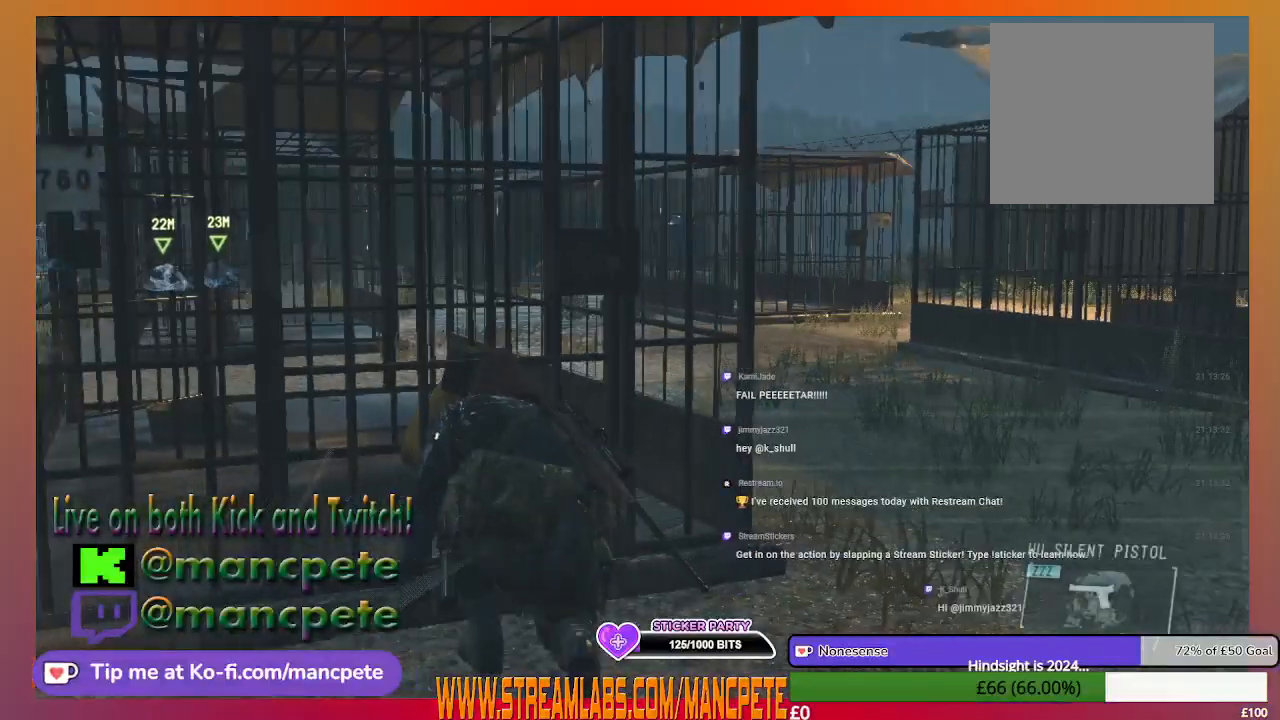
{"buttons": [], "left_stick": "center", "right_stick": "center", "events": [[133, "right_stick", "center"], [367, "left_stick", "center"]]}
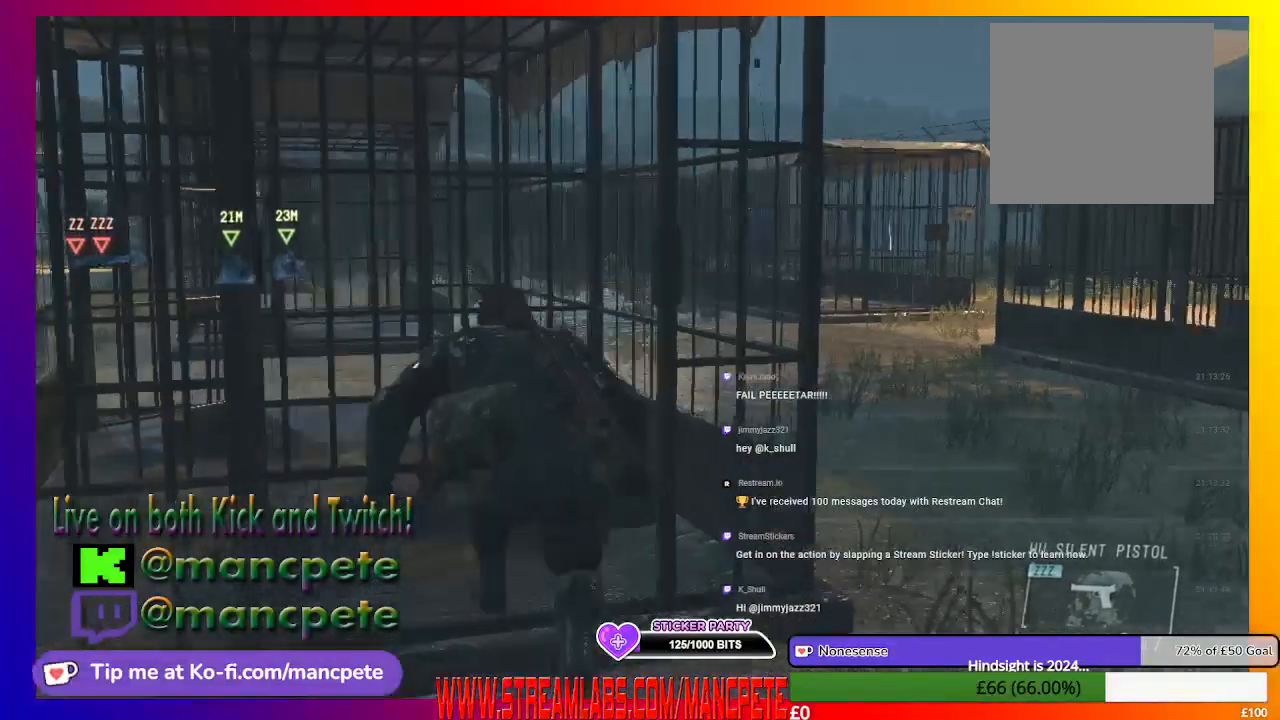
{"buttons": [], "left_stick": "center", "right_stick": "center", "events": []}
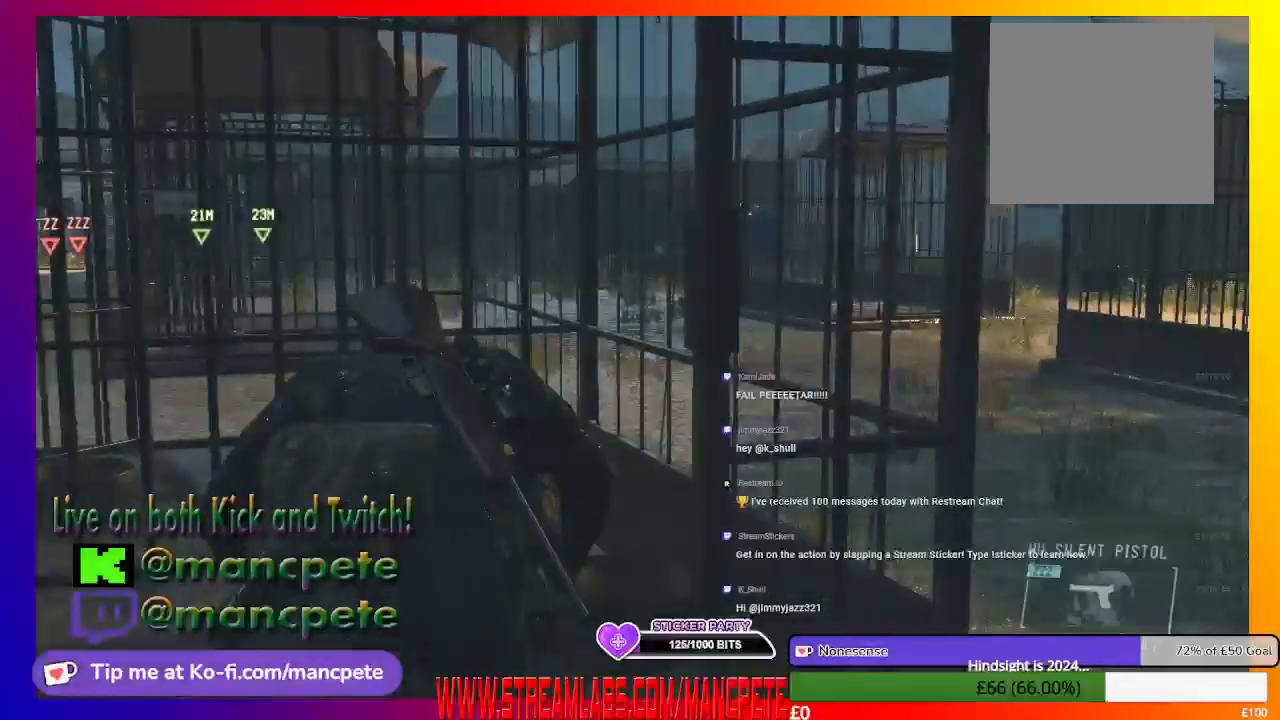
{"buttons": [], "left_stick": "center", "right_stick": "center", "events": []}
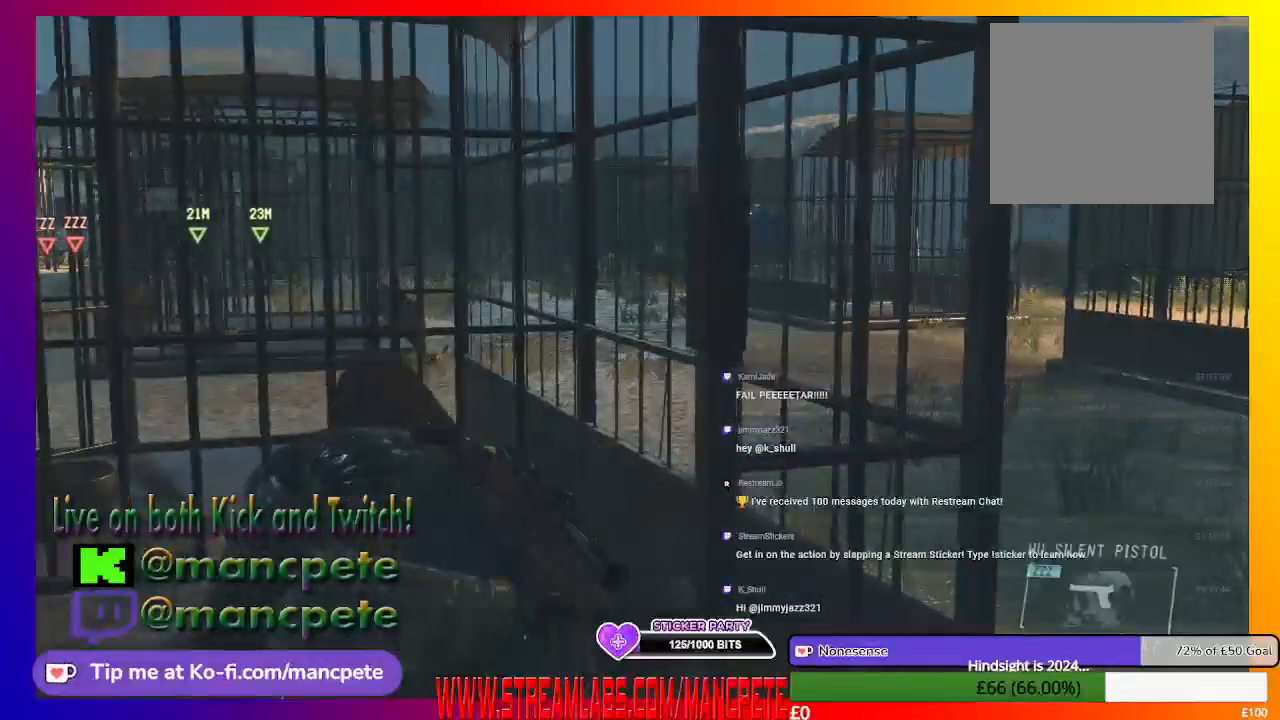
{"buttons": ["R1"], "left_stick": "center", "right_stick": "up", "events": [[200, "R1", "down"], [467, "right_stick", "up"]]}
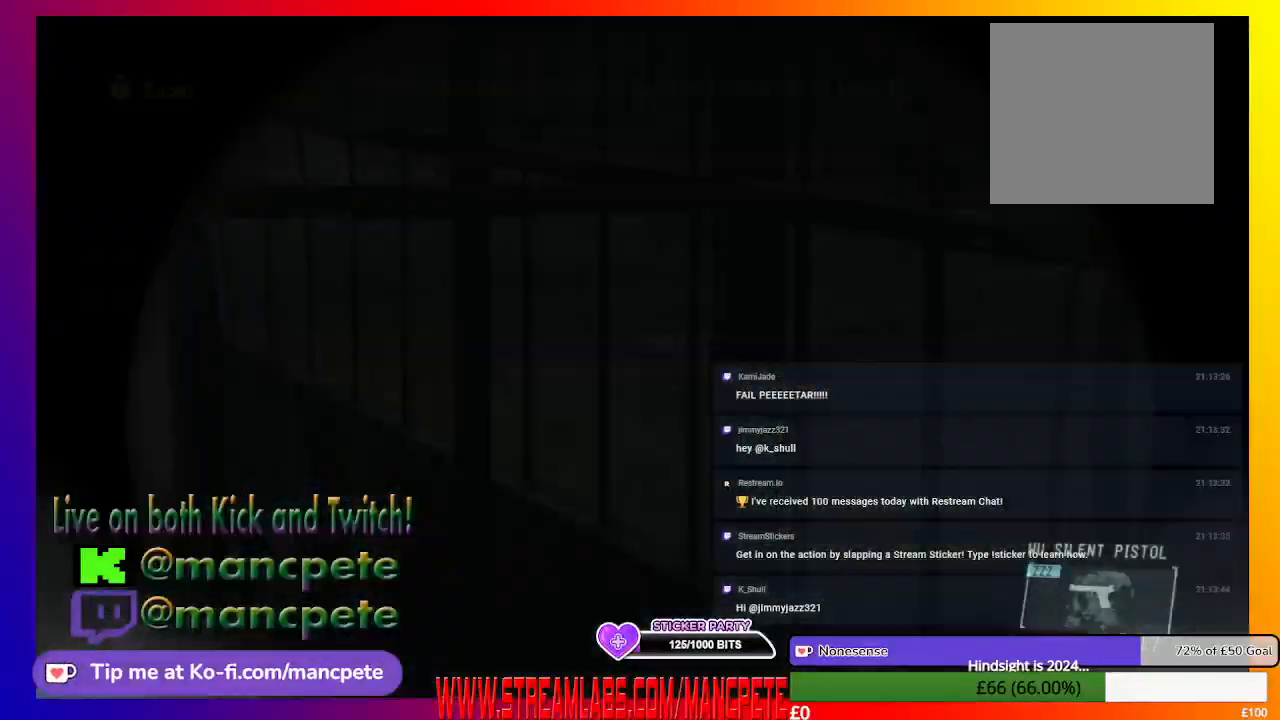
{"buttons": ["R1"], "left_stick": "center", "right_stick": "center", "events": [[33, "left_stick", "down"], [33, "right_stick", "up-left"], [200, "left_stick", "down-left"], [300, "left_stick", "center"], [500, "right_stick", "center"]]}
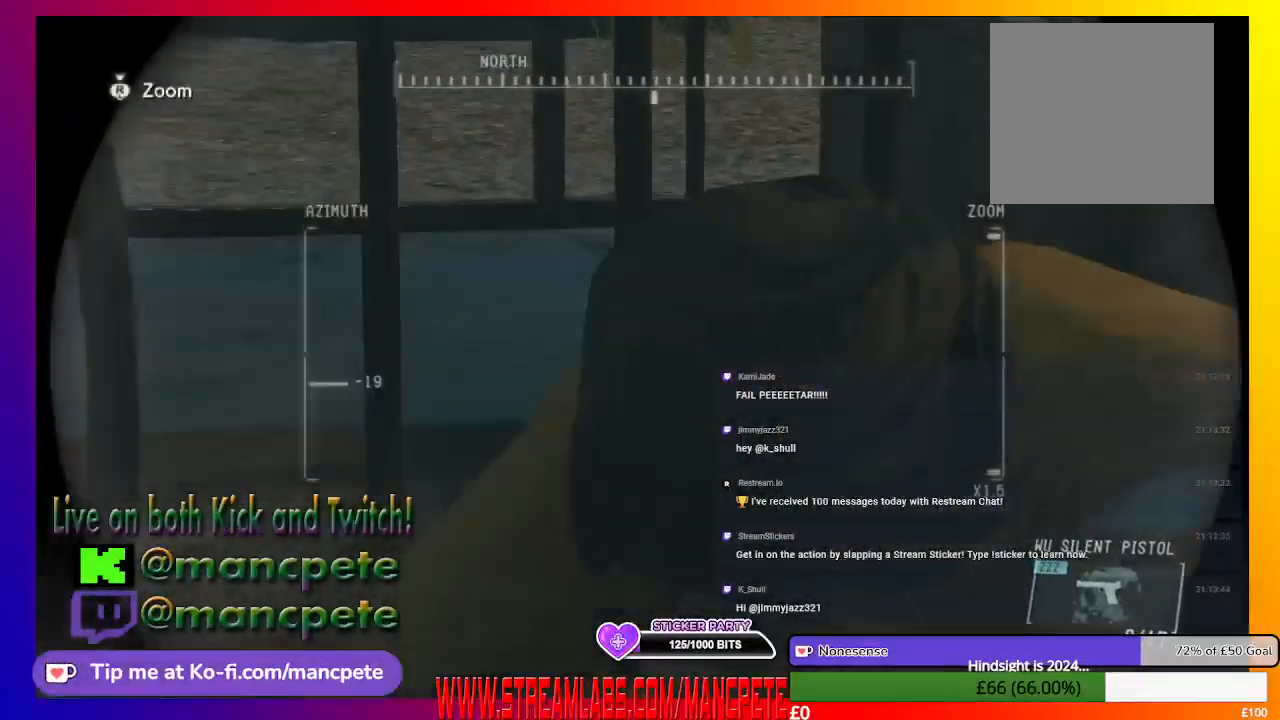
{"buttons": ["R1"], "left_stick": "center", "right_stick": "center", "events": [[300, "right_stick", "right"], [467, "right_stick", "center"]]}
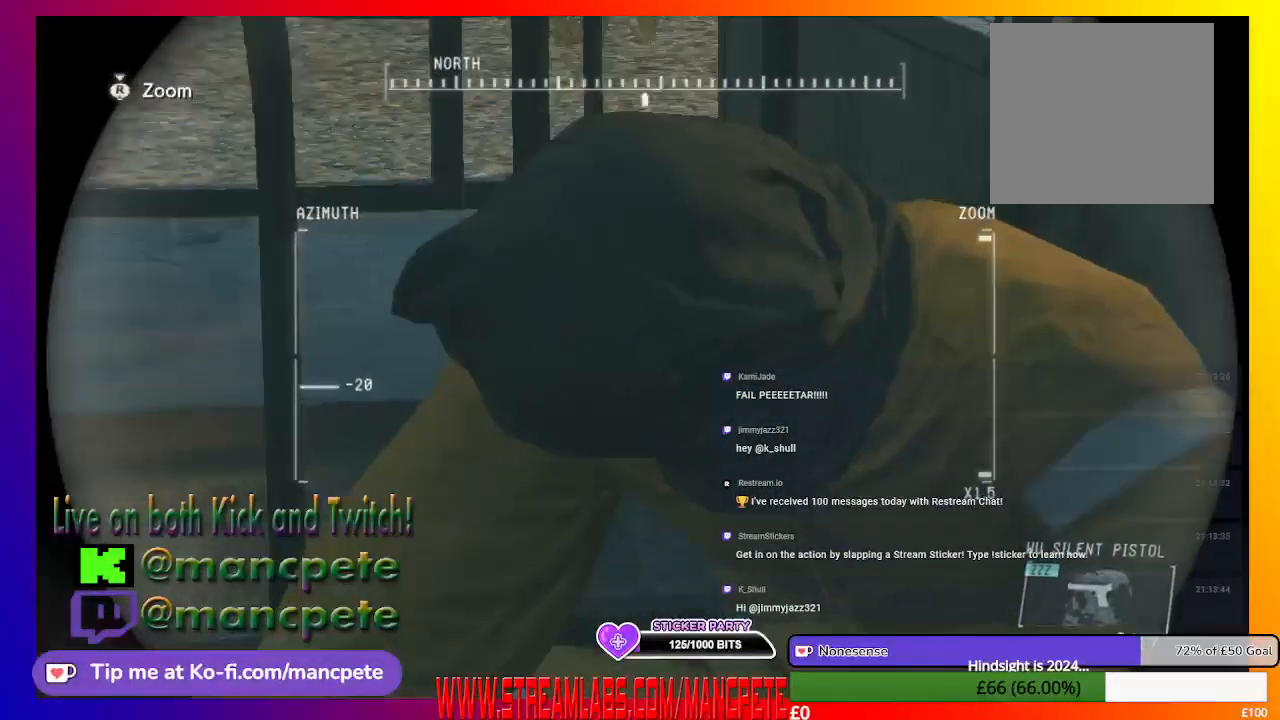
{"buttons": ["R1"], "left_stick": "center", "right_stick": "center", "events": []}
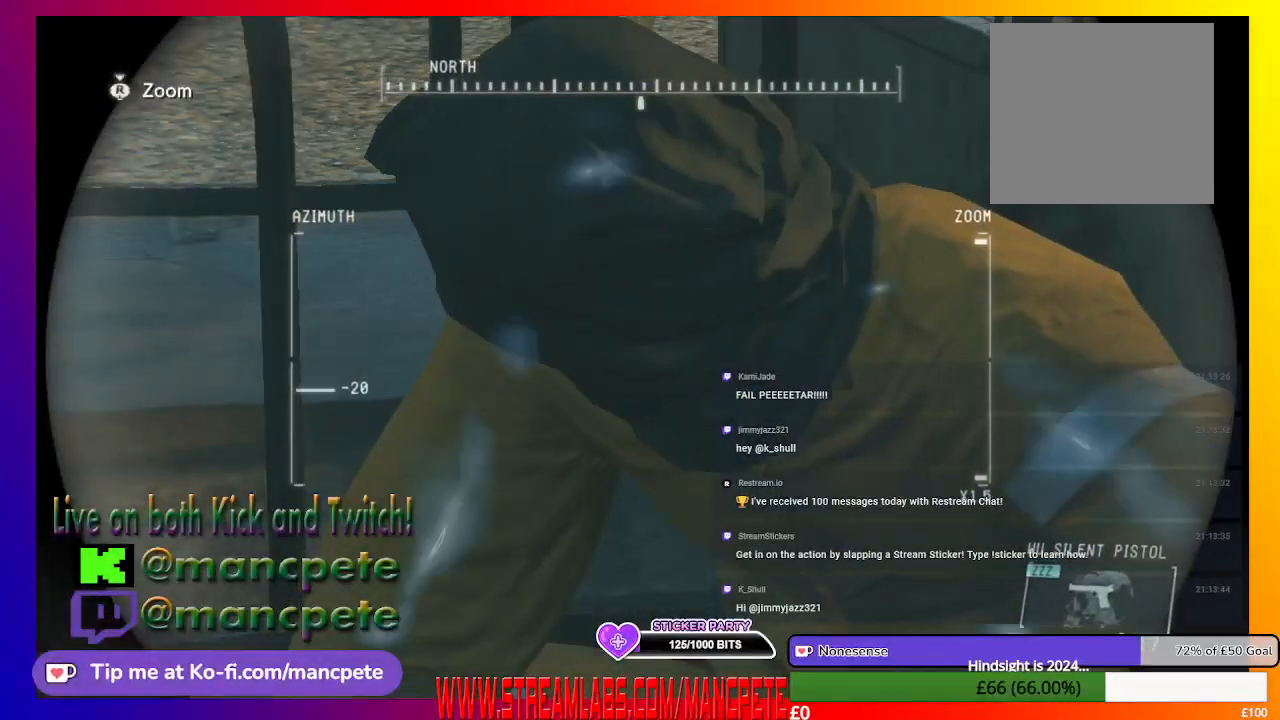
{"buttons": ["R1"], "left_stick": "center", "right_stick": "center", "events": []}
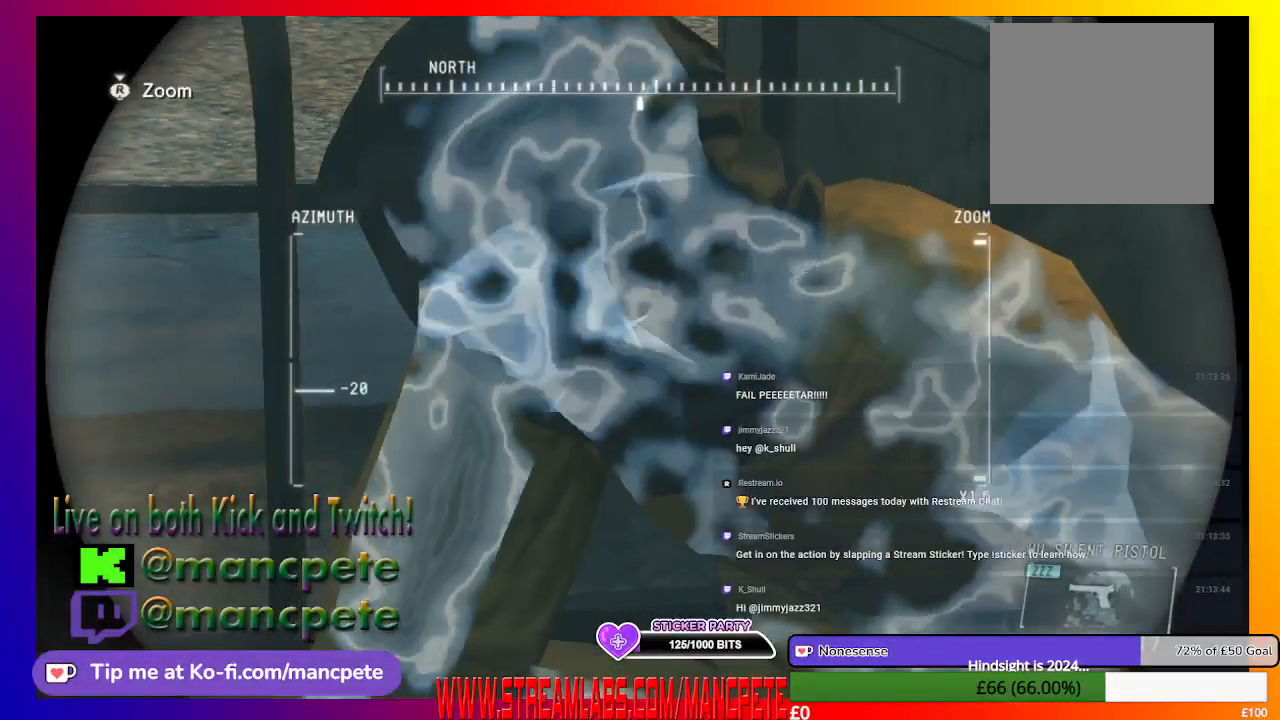
{"buttons": ["R1"], "left_stick": "center", "right_stick": "center", "events": []}
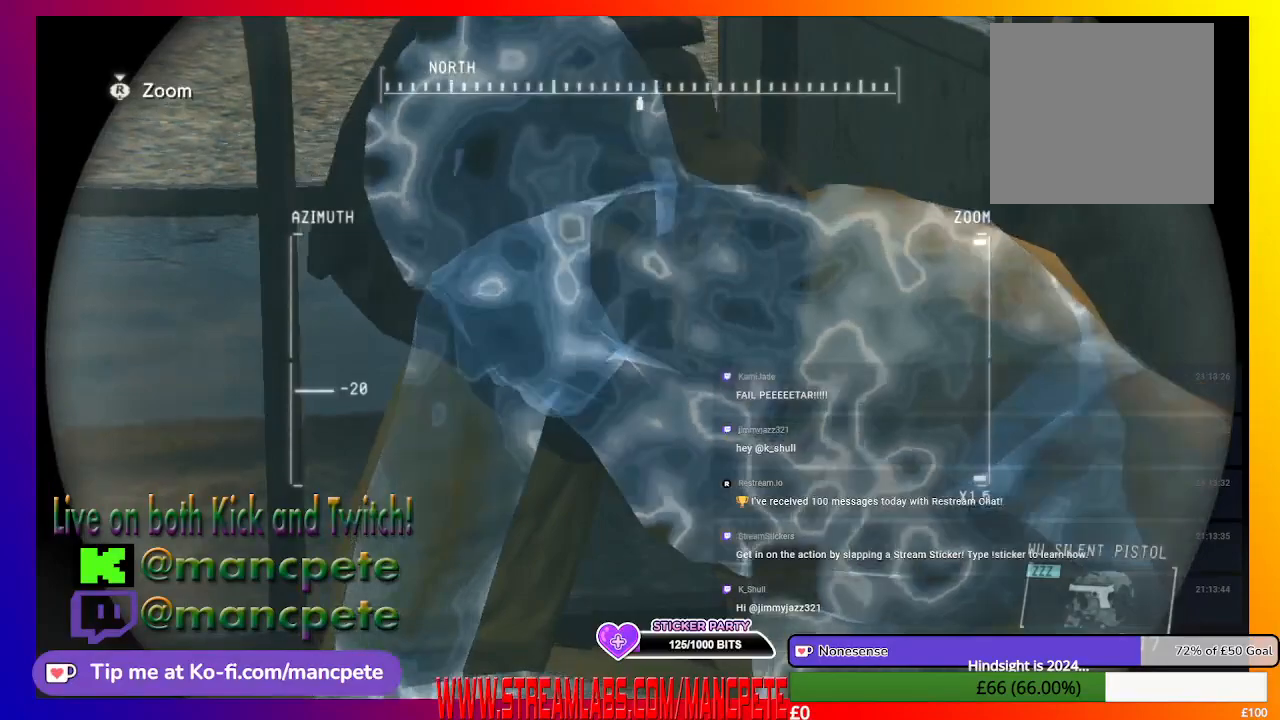
{"buttons": [], "left_stick": "center", "right_stick": "down-right", "events": [[133, "R1", "up"], [467, "right_stick", "down-right"]]}
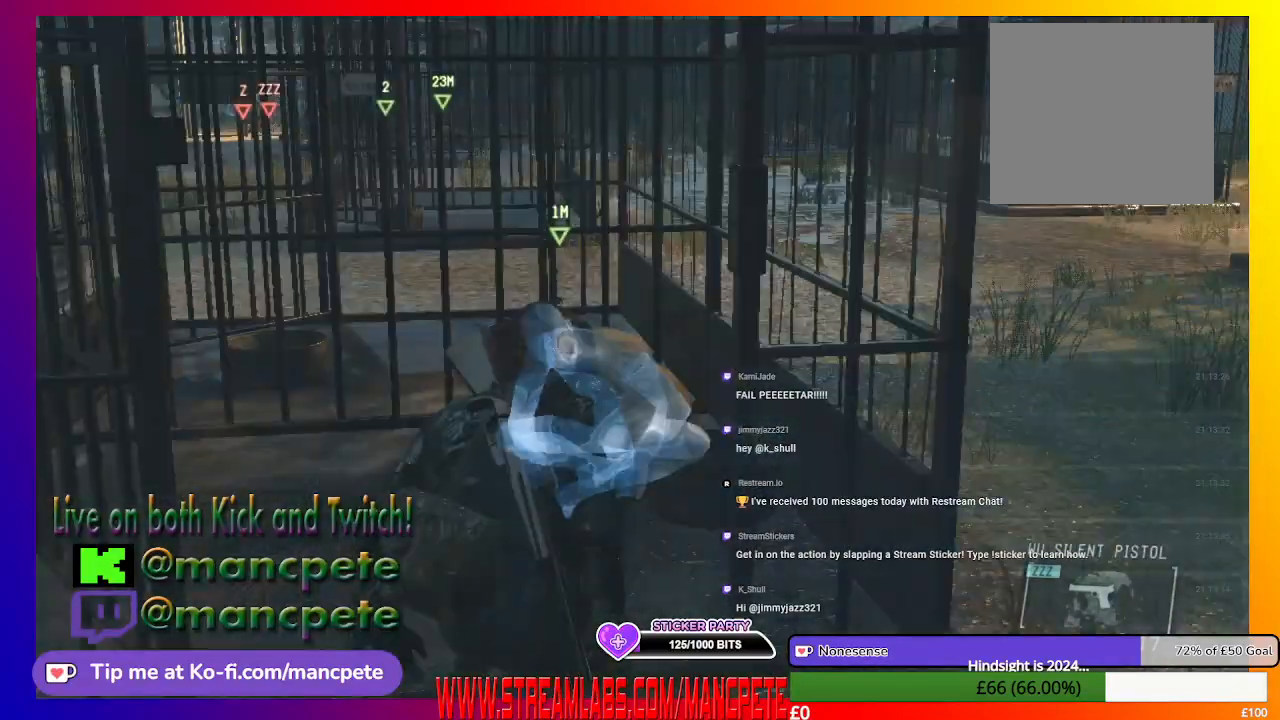
{"buttons": [], "left_stick": "down-right", "right_stick": "center", "events": [[67, "left_stick", "down"], [233, "right_stick", "center"], [467, "left_stick", "down-right"]]}
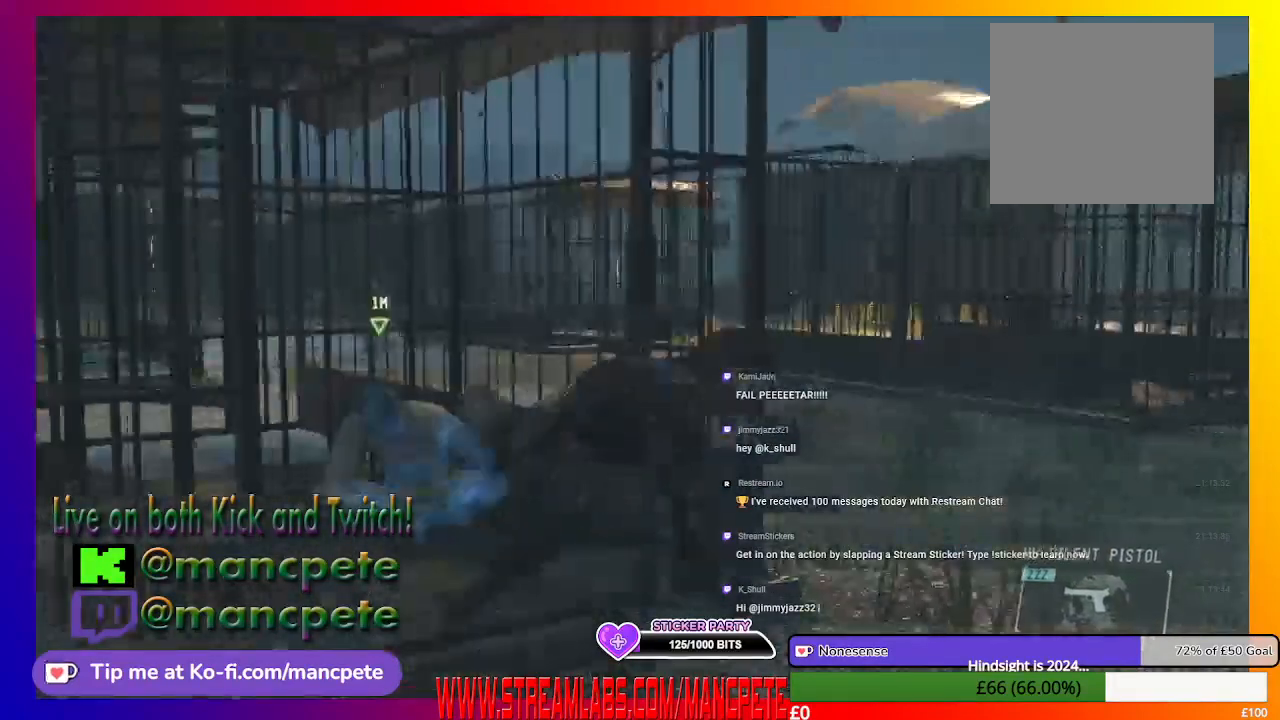
{"buttons": [], "left_stick": "up-right", "right_stick": "left", "events": [[167, "left_stick", "right"], [333, "right_stick", "left"], [467, "left_stick", "up-right"]]}
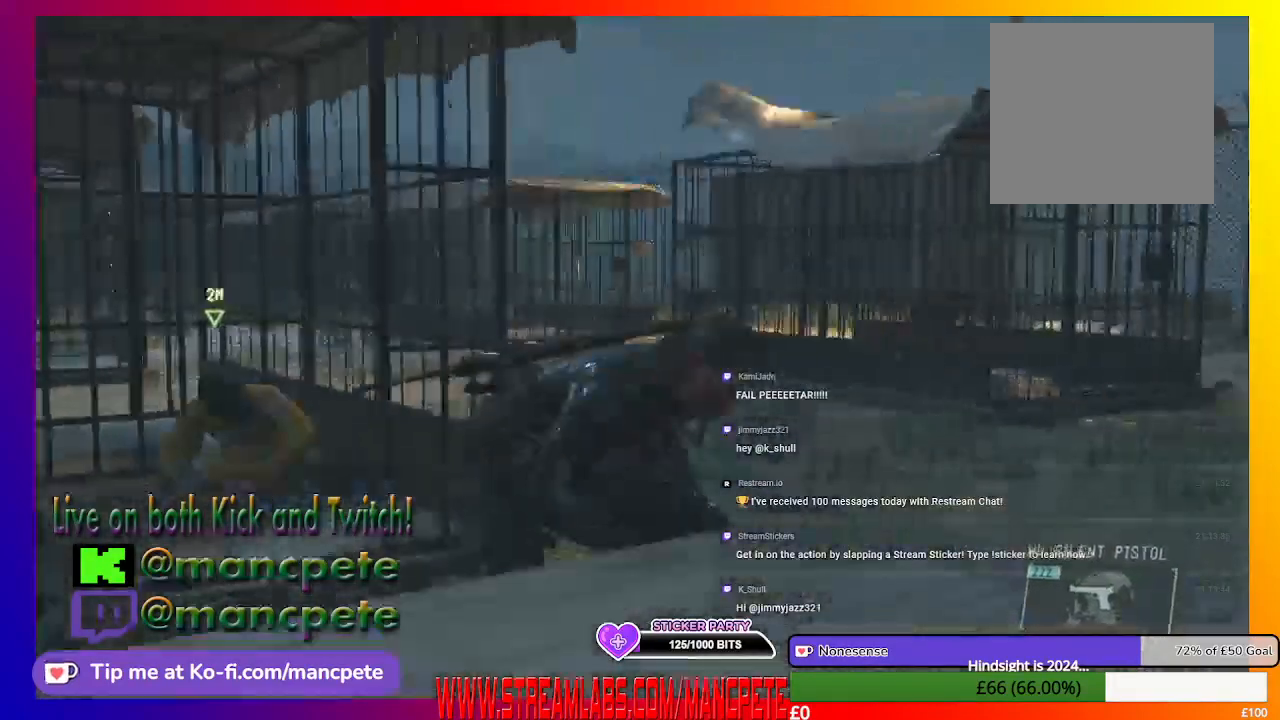
{"buttons": [], "left_stick": "up", "right_stick": "center", "events": [[133, "right_stick", "center"], [200, "left_stick", "up"]]}
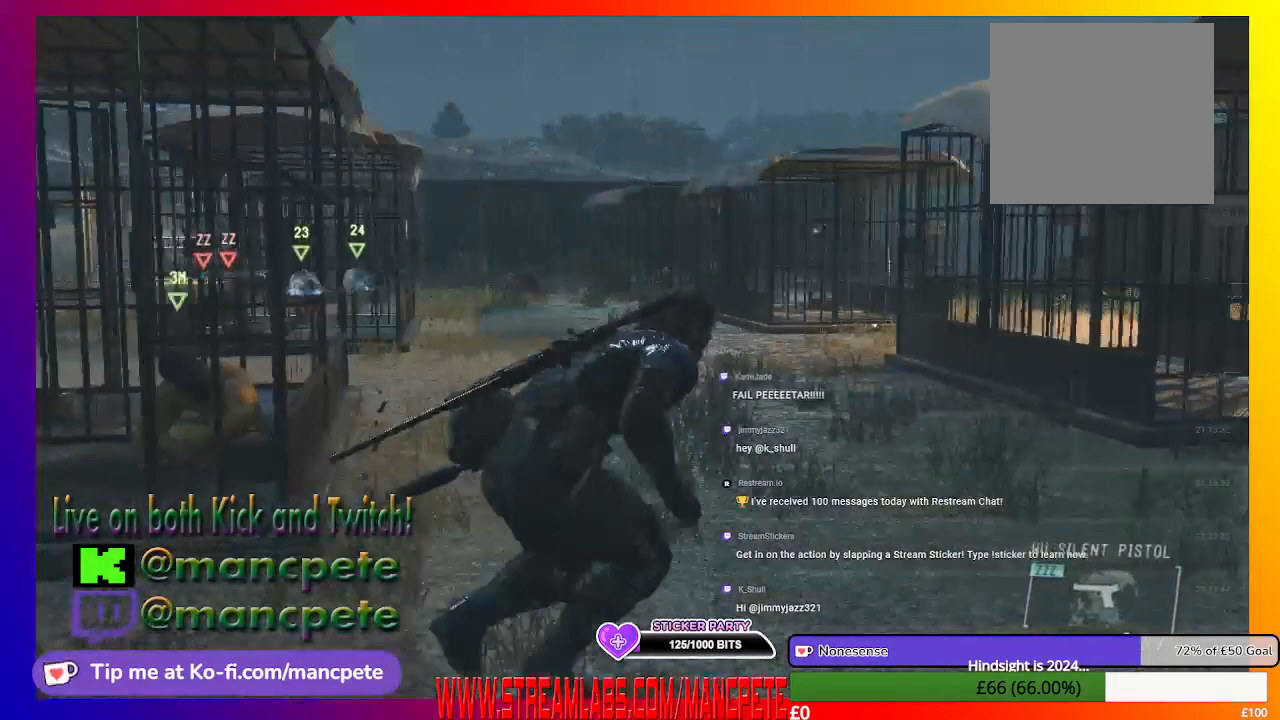
{"buttons": [], "left_stick": "up-left", "right_stick": "center", "events": [[467, "left_stick", "up-left"]]}
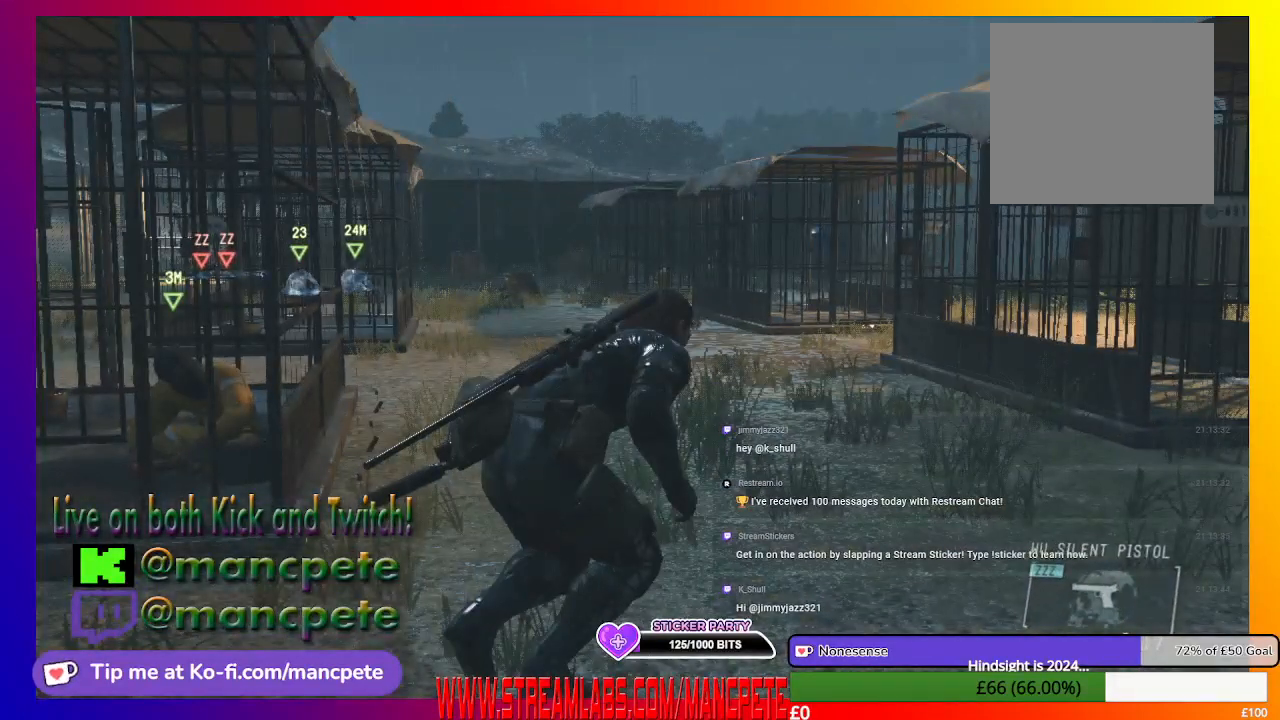
{"buttons": [], "left_stick": "up-left", "right_stick": "center", "events": []}
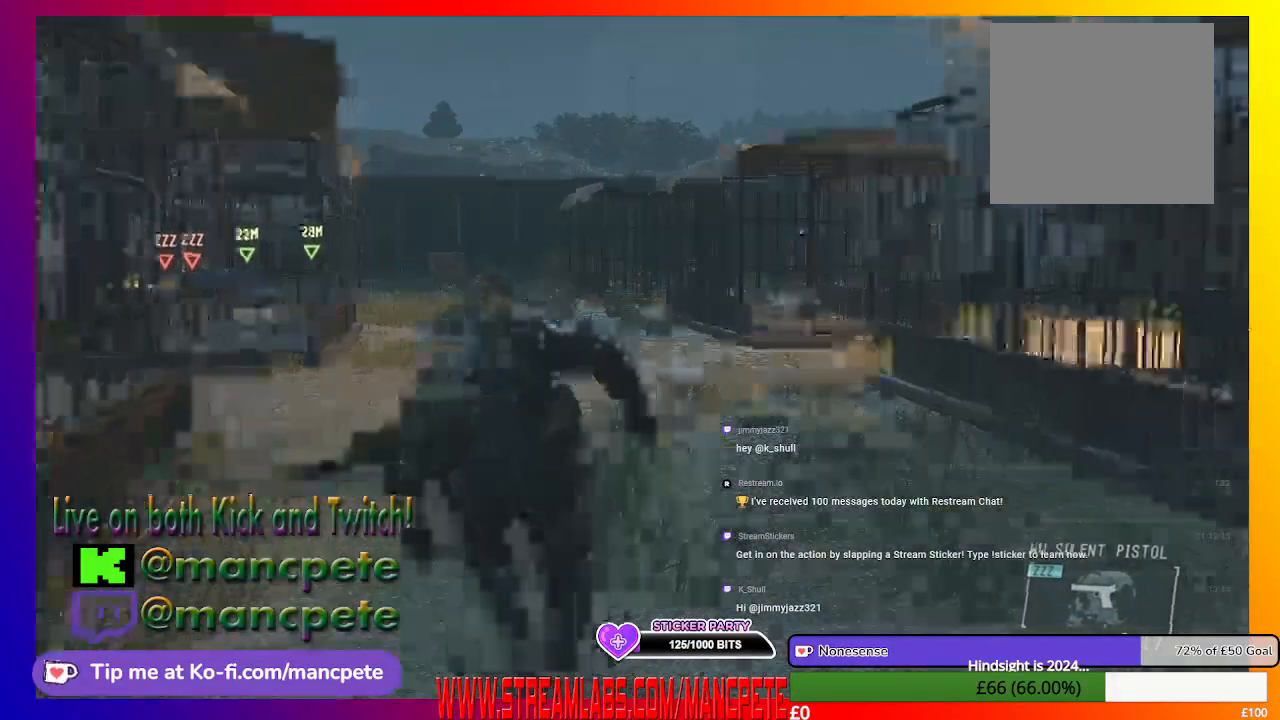
{"buttons": [], "left_stick": "up-left", "right_stick": "center", "events": []}
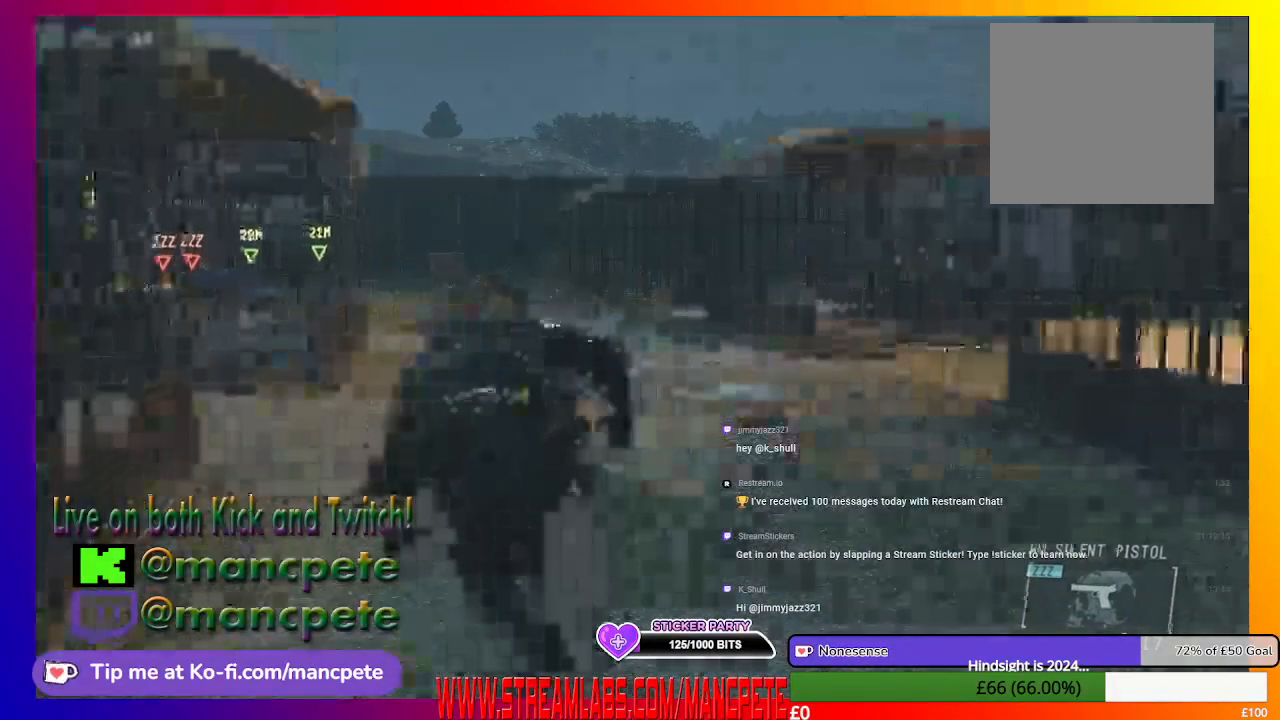
{"buttons": [], "left_stick": "center", "right_stick": "center", "events": [[167, "left_stick", "up"], [300, "left_stick", "center"]]}
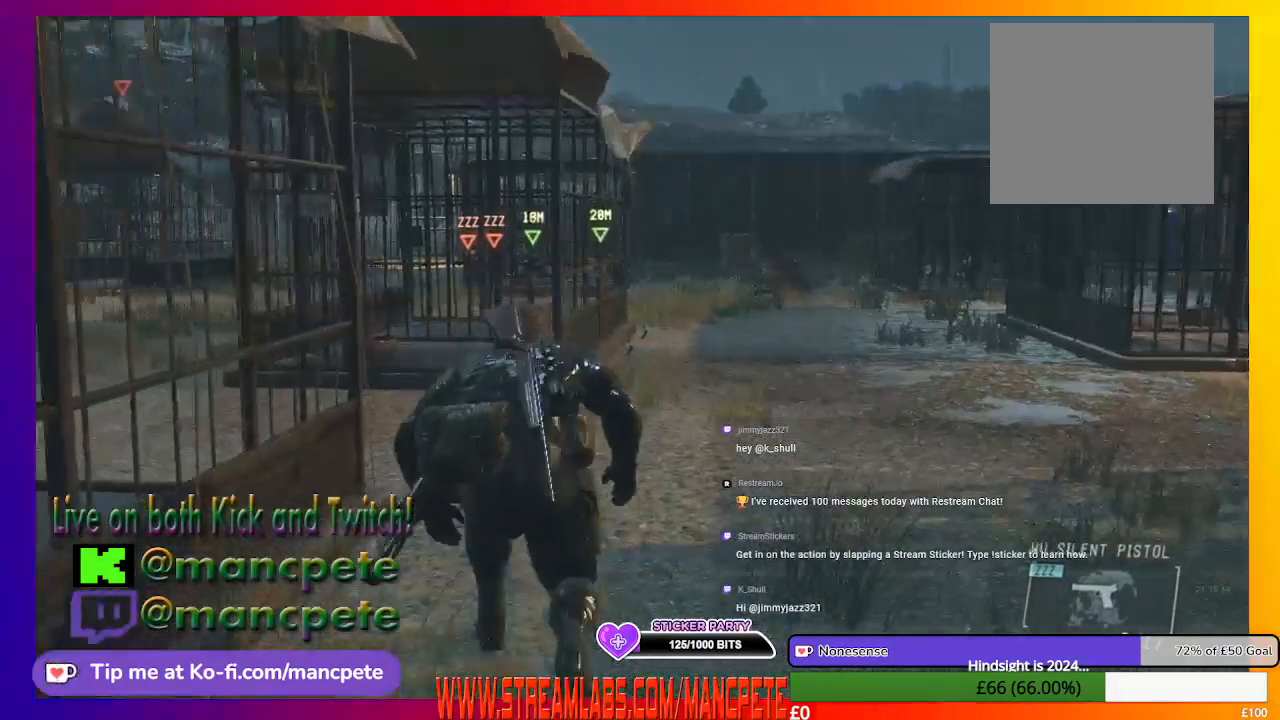
{"buttons": [], "left_stick": "center", "right_stick": "center", "events": []}
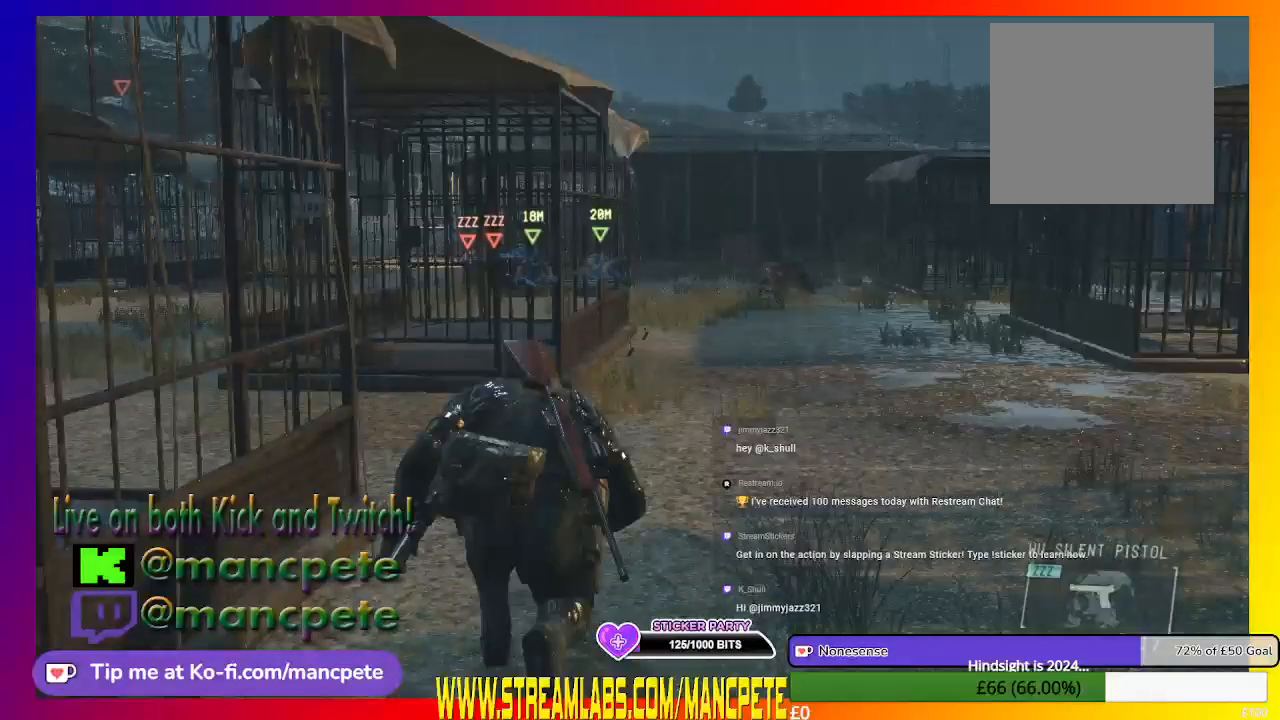
{"buttons": [], "left_stick": "center", "right_stick": "center", "events": []}
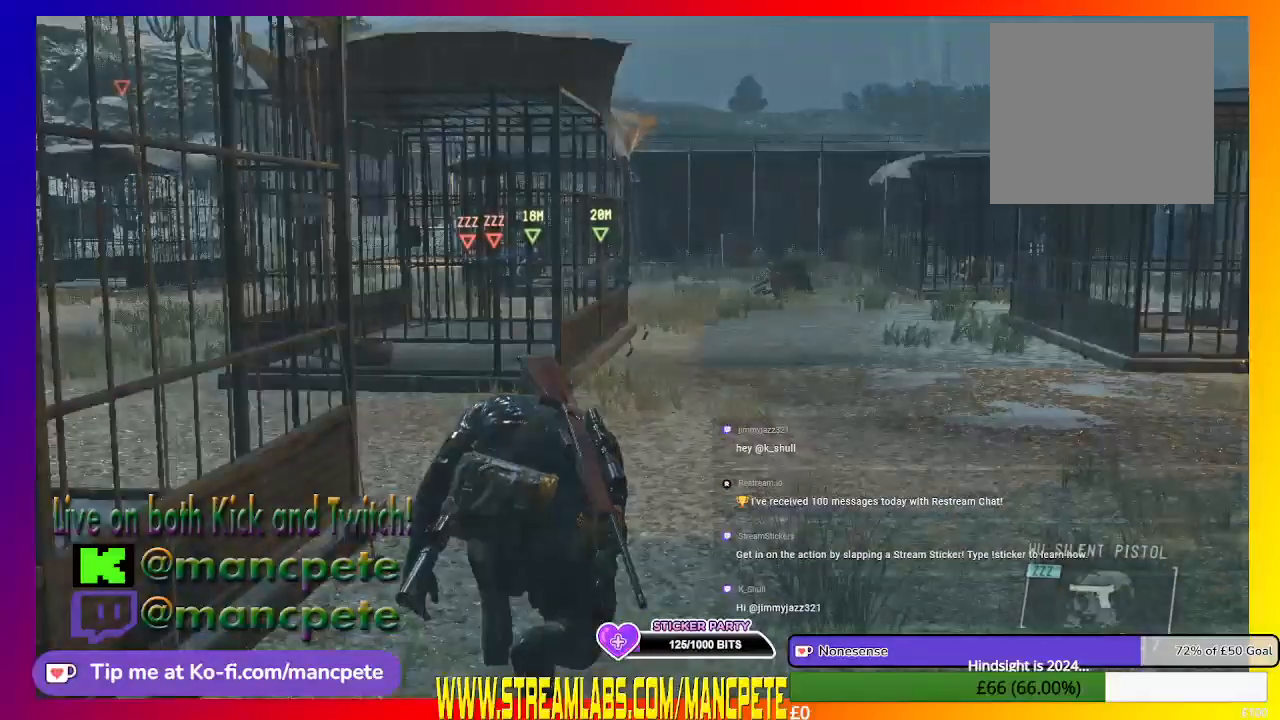
{"buttons": [], "left_stick": "center", "right_stick": "center", "events": [[133, "right_stick", "down-right"], [333, "right_stick", "center"]]}
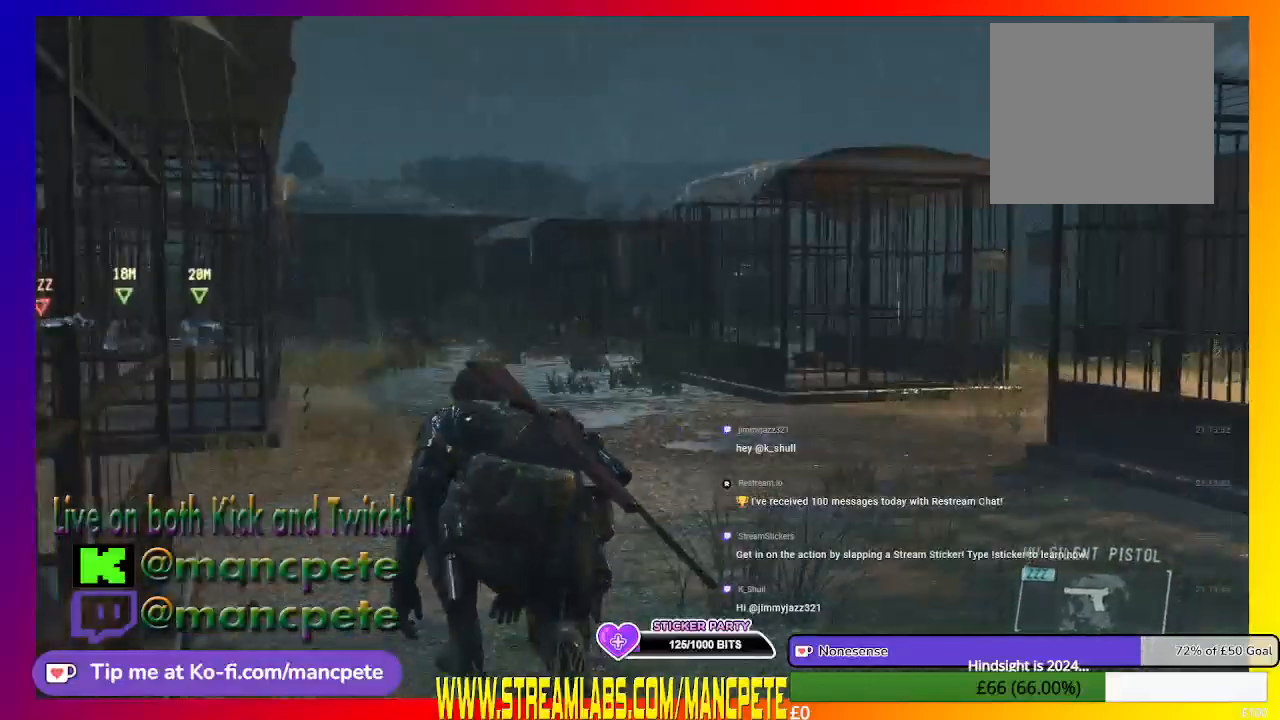
{"buttons": ["R1"], "left_stick": "center", "right_stick": "center", "events": [[133, "R1", "down"]]}
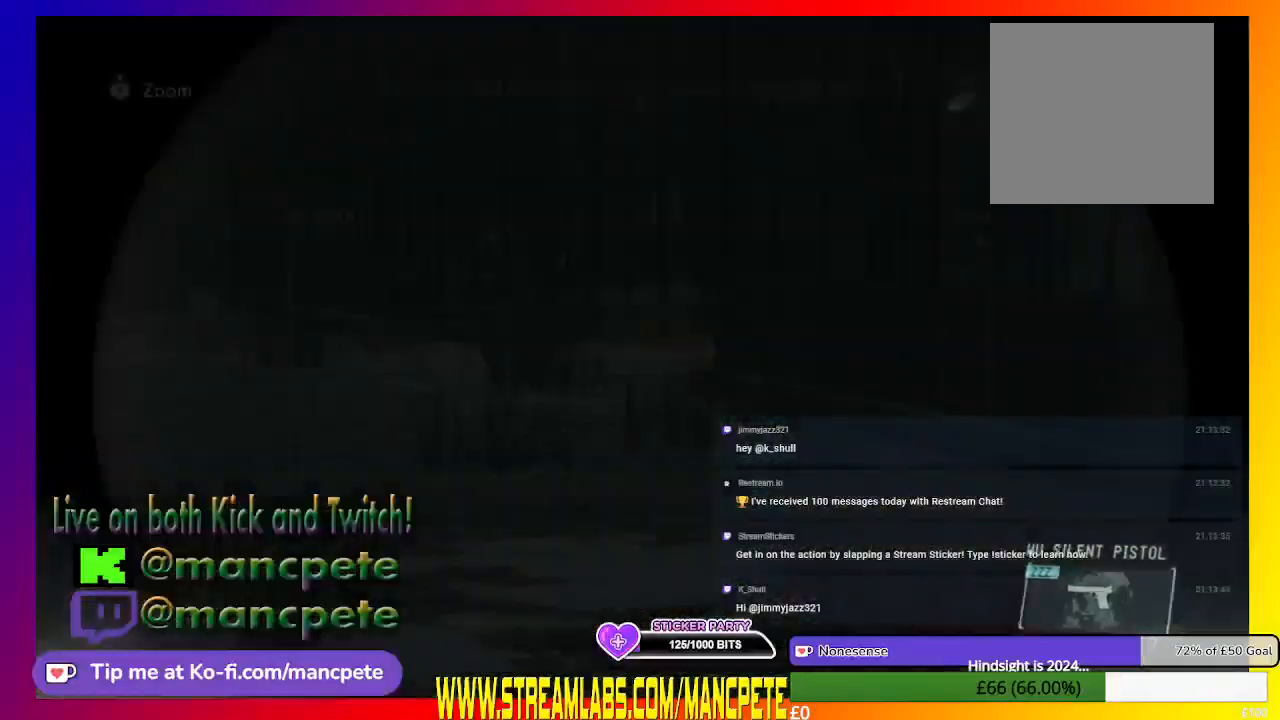
{"buttons": ["R1"], "left_stick": "center", "right_stick": "center", "events": [[233, "right_stick", "down-left"], [400, "right_stick", "center"]]}
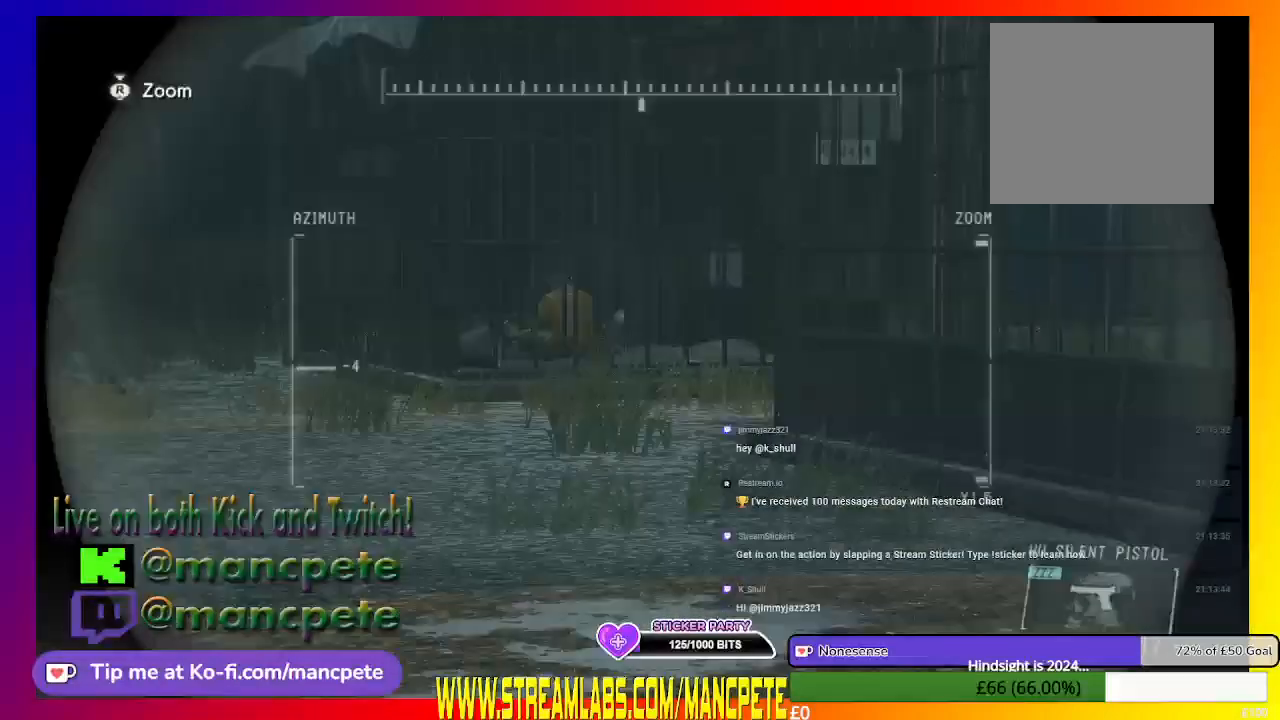
{"buttons": ["R1", "DPAD_UP"], "left_stick": "center", "right_stick": "down-left", "events": [[67, "DPAD_UP", "down"], [400, "right_stick", "down-left"]]}
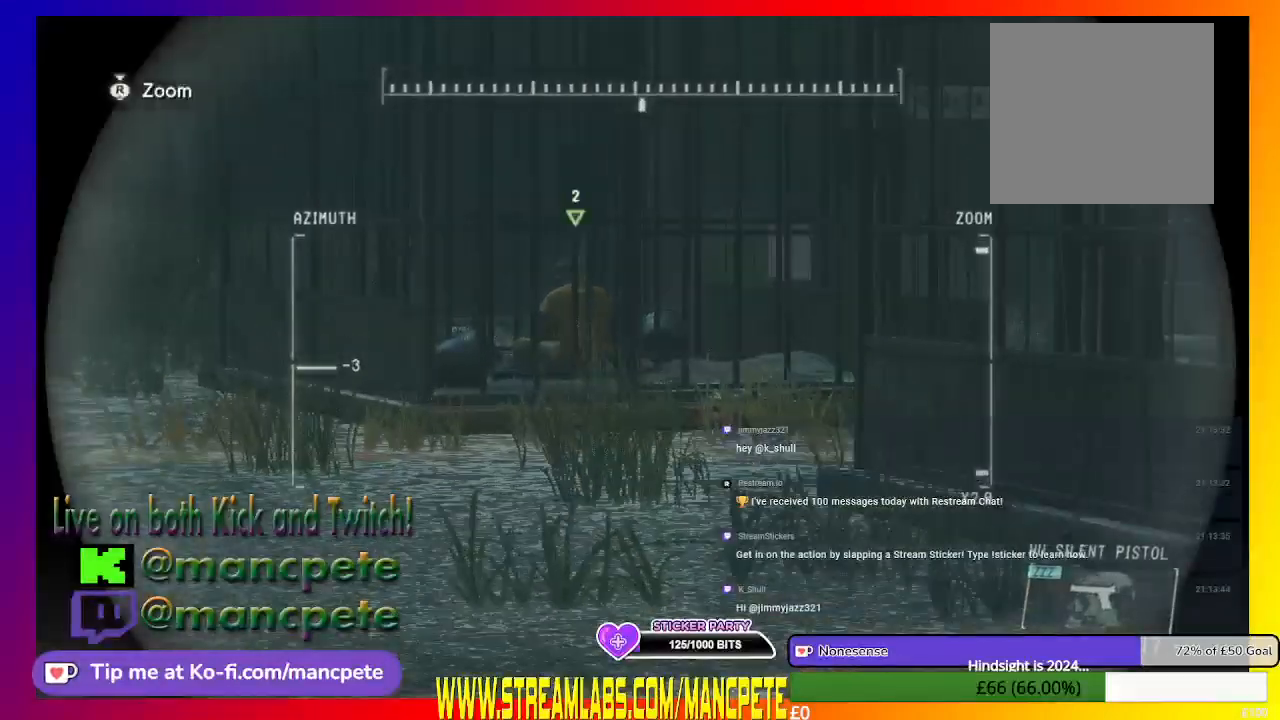
{"buttons": ["R1", "DPAD_UP"], "left_stick": "center", "right_stick": "center", "events": [[33, "right_stick", "center"]]}
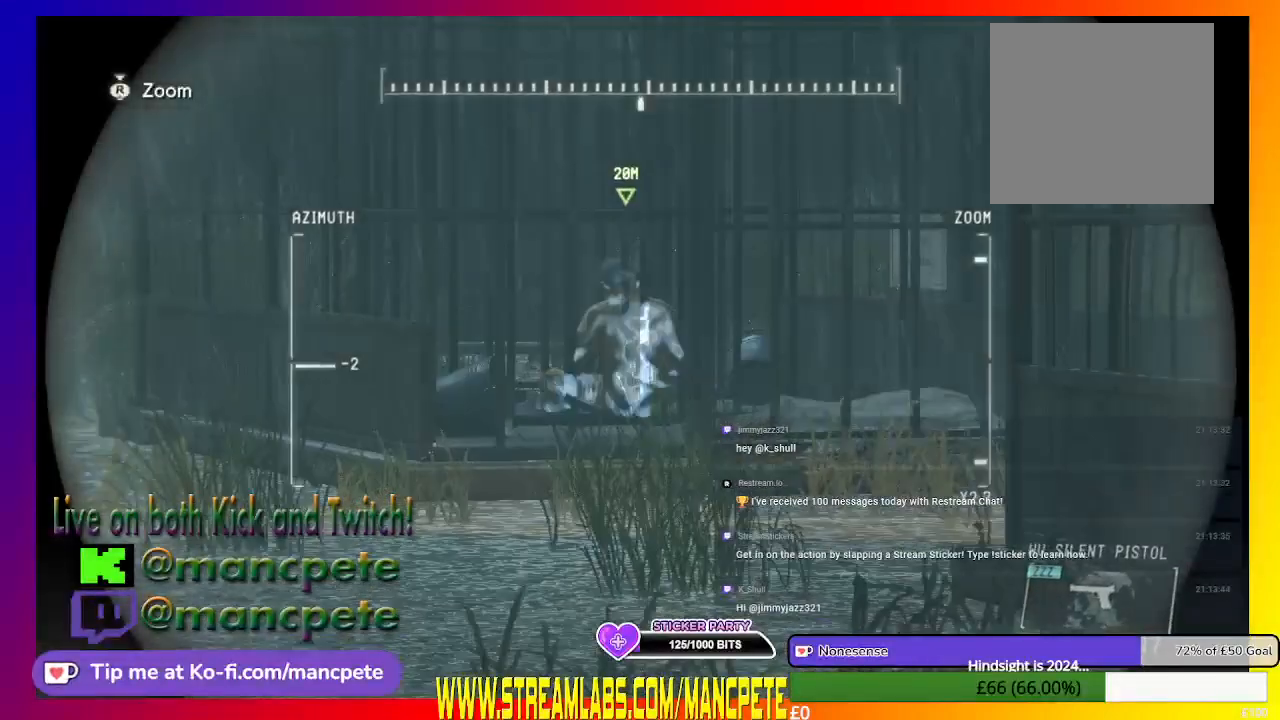
{"buttons": ["R1"], "left_stick": "center", "right_stick": "center", "events": [[167, "DPAD_UP", "up"]]}
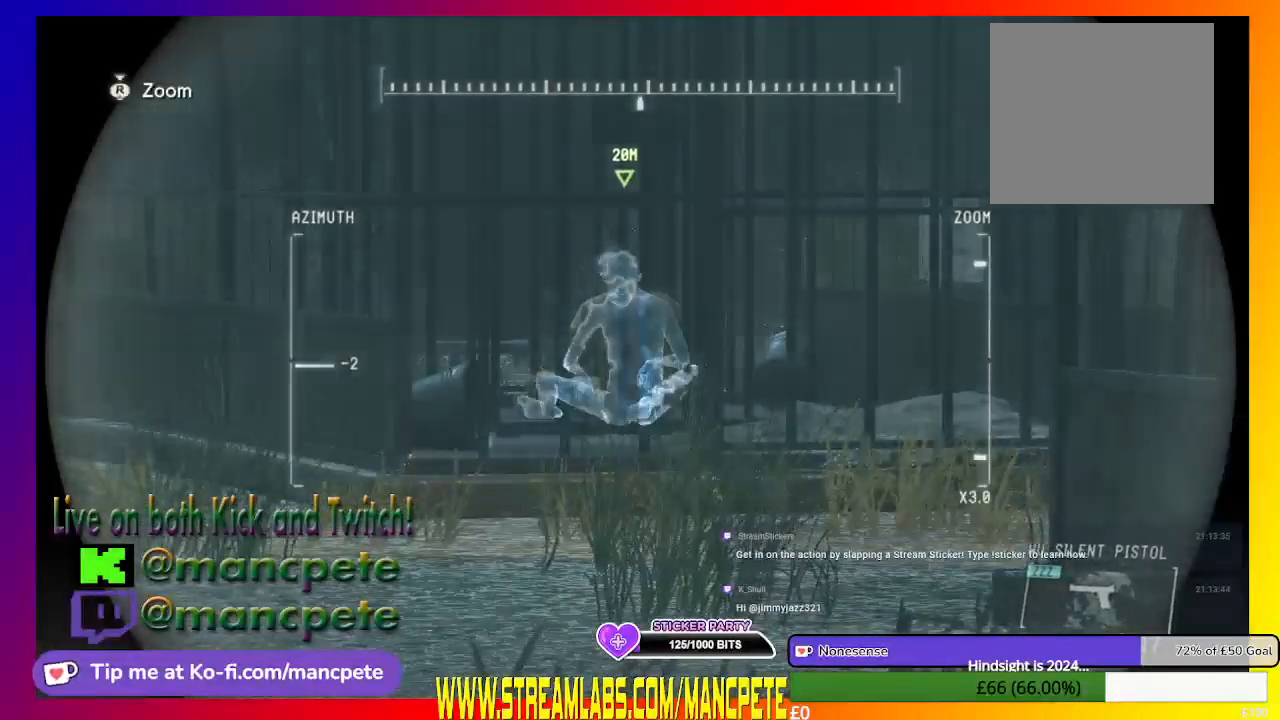
{"buttons": ["R1"], "left_stick": "center", "right_stick": "center", "events": []}
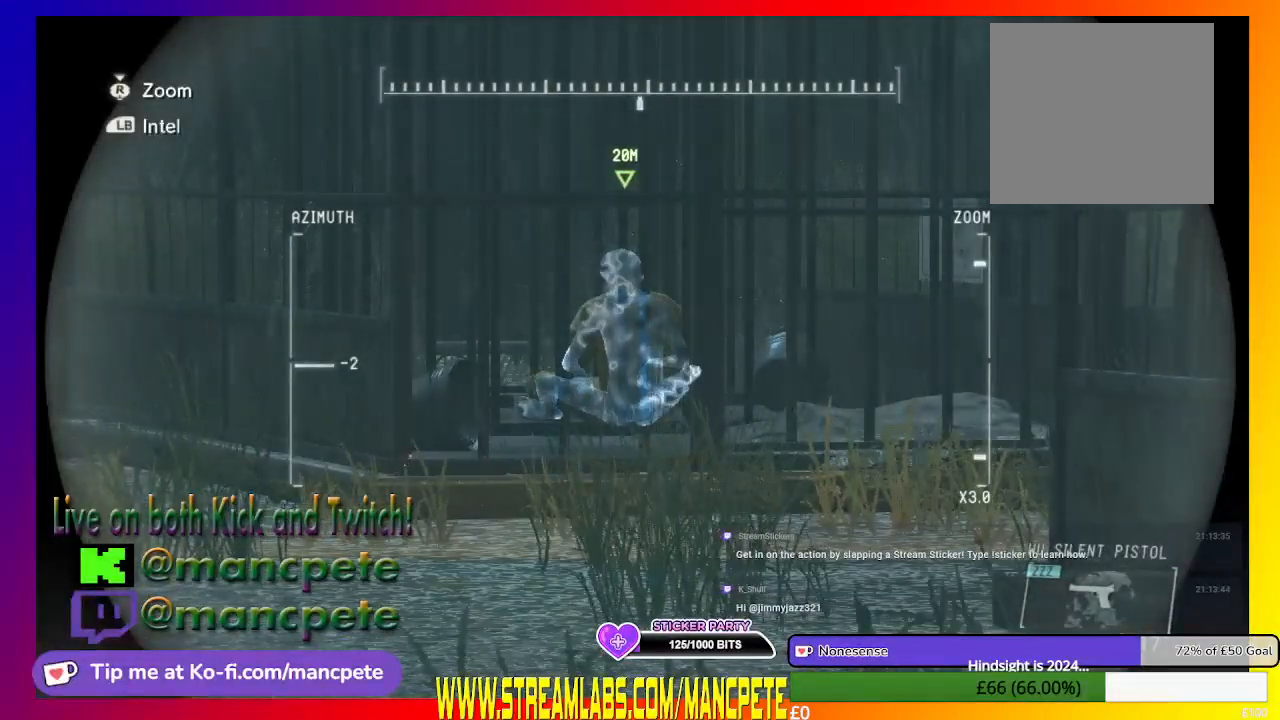
{"buttons": ["R1"], "left_stick": "center", "right_stick": "center", "events": []}
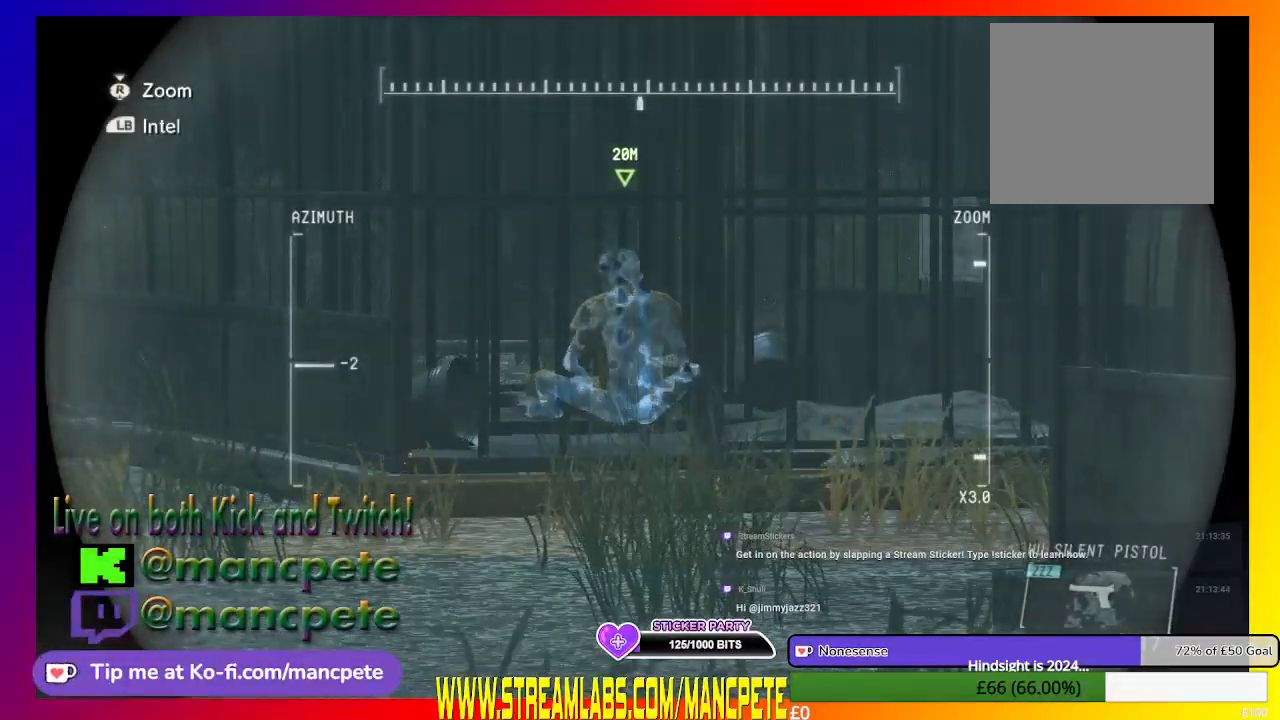
{"buttons": ["R1"], "left_stick": "center", "right_stick": "center", "events": [[367, "L1", "down"], [467, "L1", "up"]]}